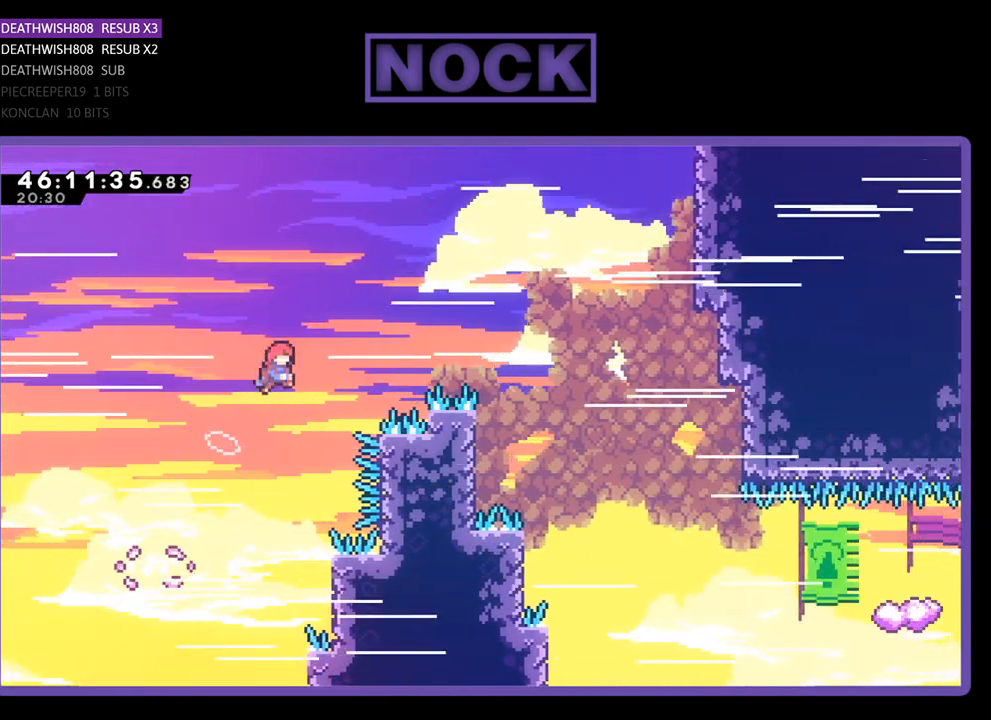
Gameplay with a controller (PlayStation layout); each line is a JSON object with the inputs held at the frame after it. "events" lists button and stick changes between this image and that frame as [ms after this image, input, new state], when the widget could be followed in between. Not read: left_stick right_stick.
{"buttons": ["DPAD_LEFT"], "events": [[400, "DPAD_RIGHT", "up"], [500, "CROSS", "up"], [500, "DPAD_LEFT", "down"]]}
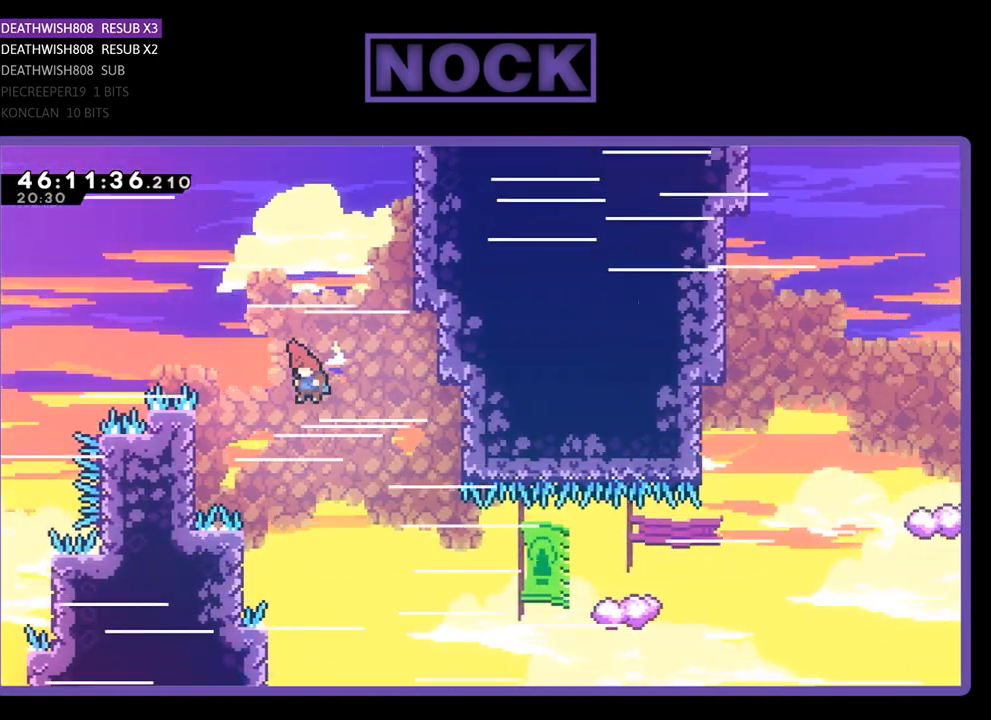
{"buttons": ["DPAD_UP", "DPAD_LEFT"], "events": [[67, "DPAD_UP", "down"]]}
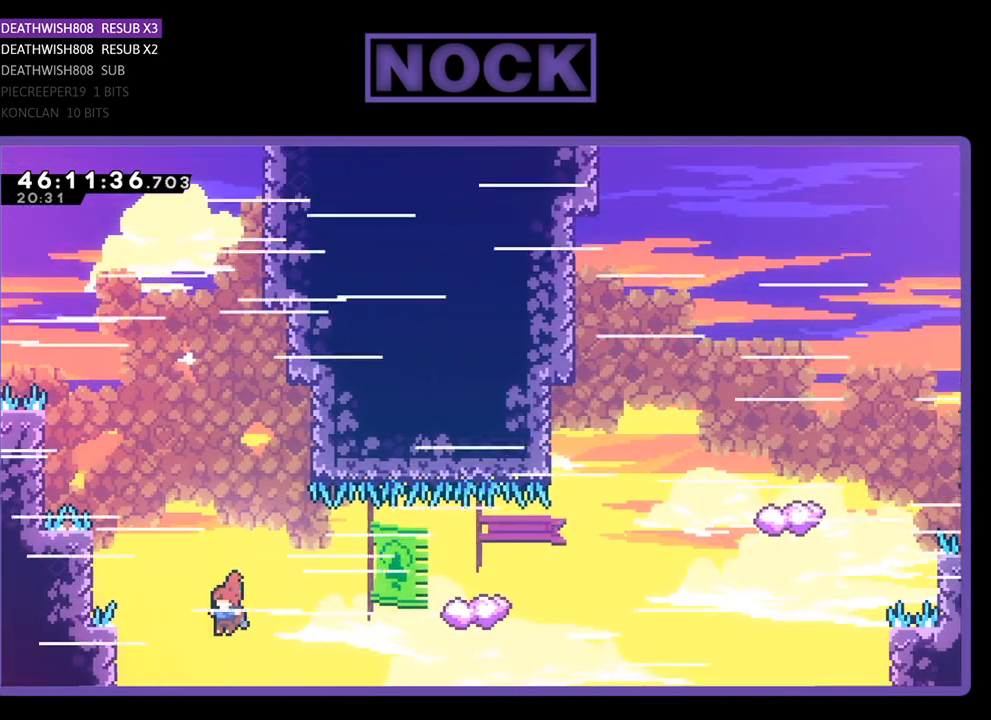
{"buttons": ["DPAD_UP"], "events": [[67, "DPAD_LEFT", "up"], [67, "DPAD_RIGHT", "down"], [133, "CIRCLE", "down"], [333, "CIRCLE", "up"], [333, "DPAD_RIGHT", "up"]]}
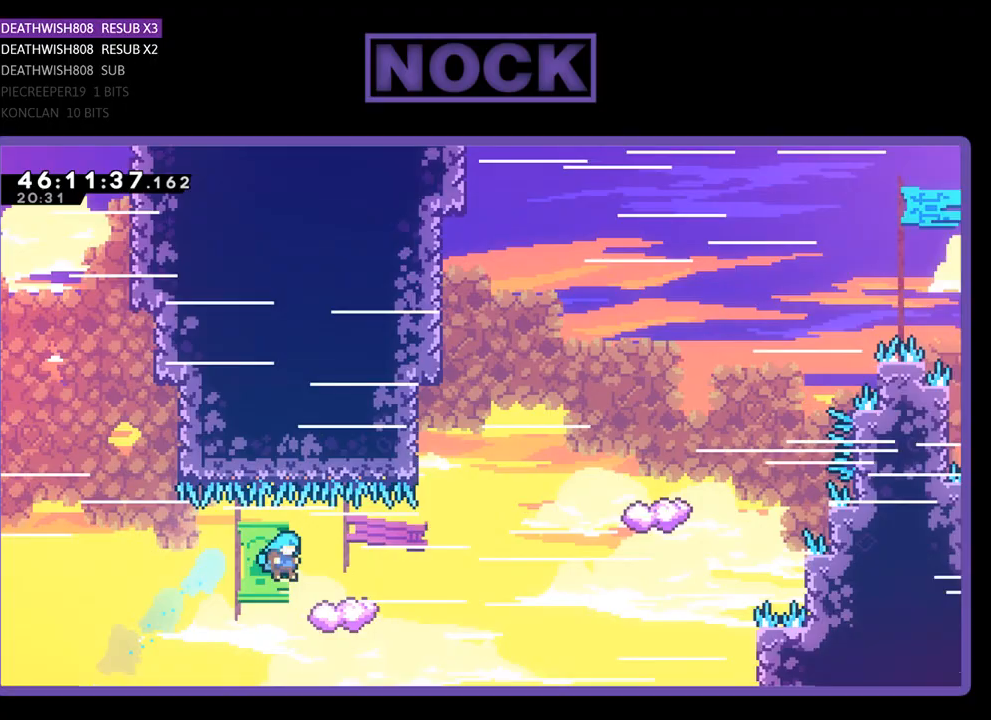
{"buttons": ["DPAD_UP", "DPAD_RIGHT"], "events": [[233, "DPAD_RIGHT", "down"], [267, "CROSS", "down"], [500, "CROSS", "up"]]}
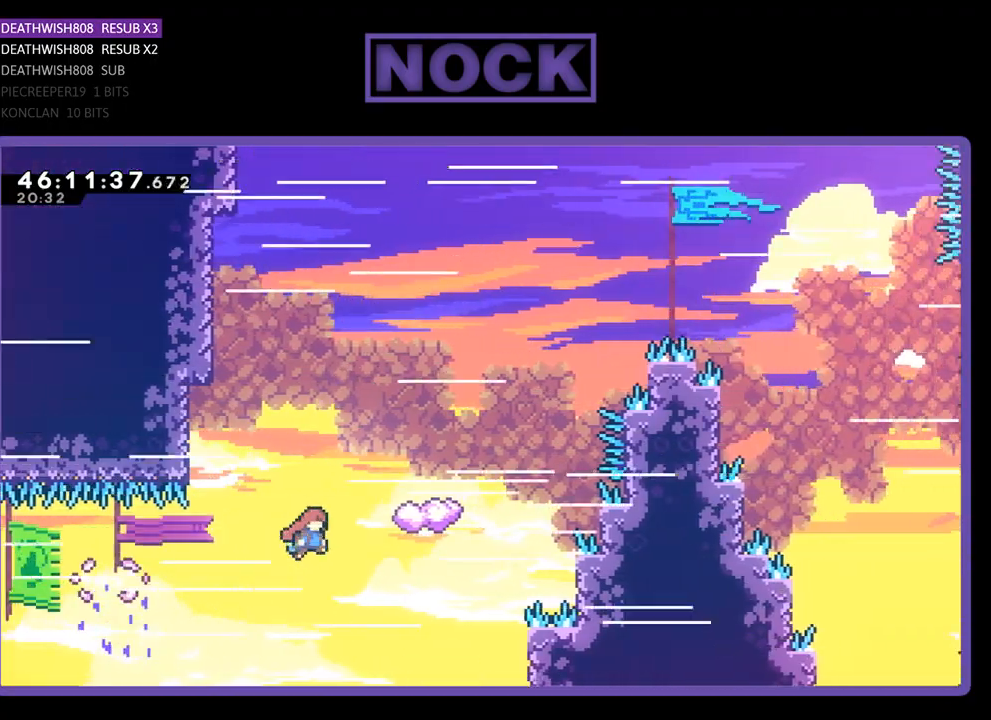
{"buttons": ["DPAD_UP", "DPAD_LEFT"], "events": [[33, "DPAD_RIGHT", "up"], [100, "CIRCLE", "down"], [233, "DPAD_LEFT", "down"], [367, "CIRCLE", "up"]]}
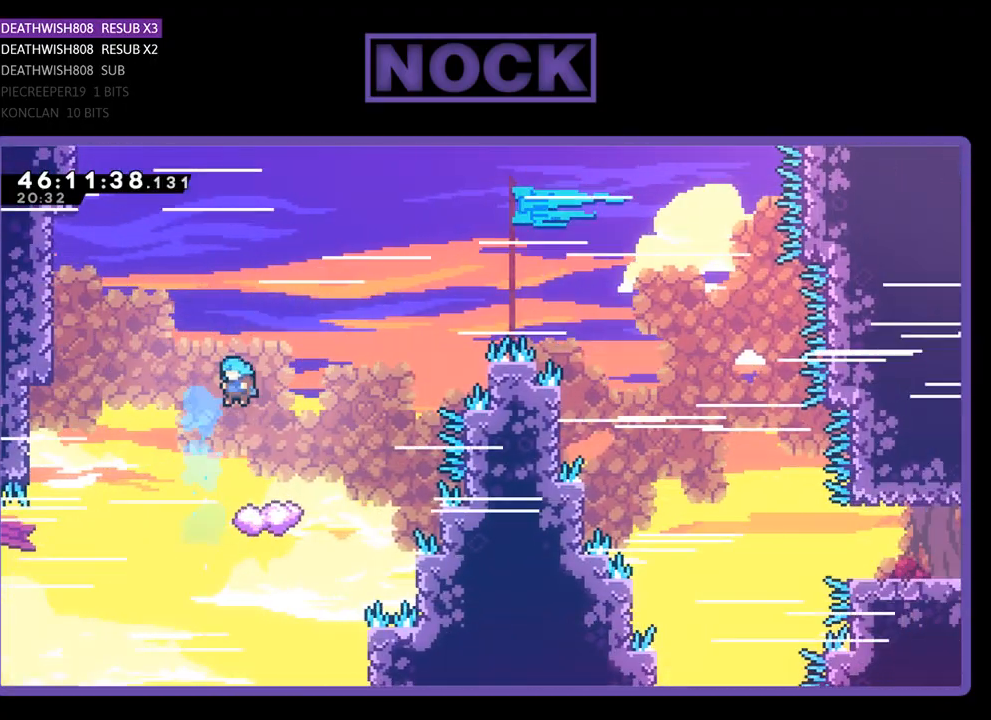
{"buttons": ["DPAD_UP"], "events": [[500, "DPAD_LEFT", "up"]]}
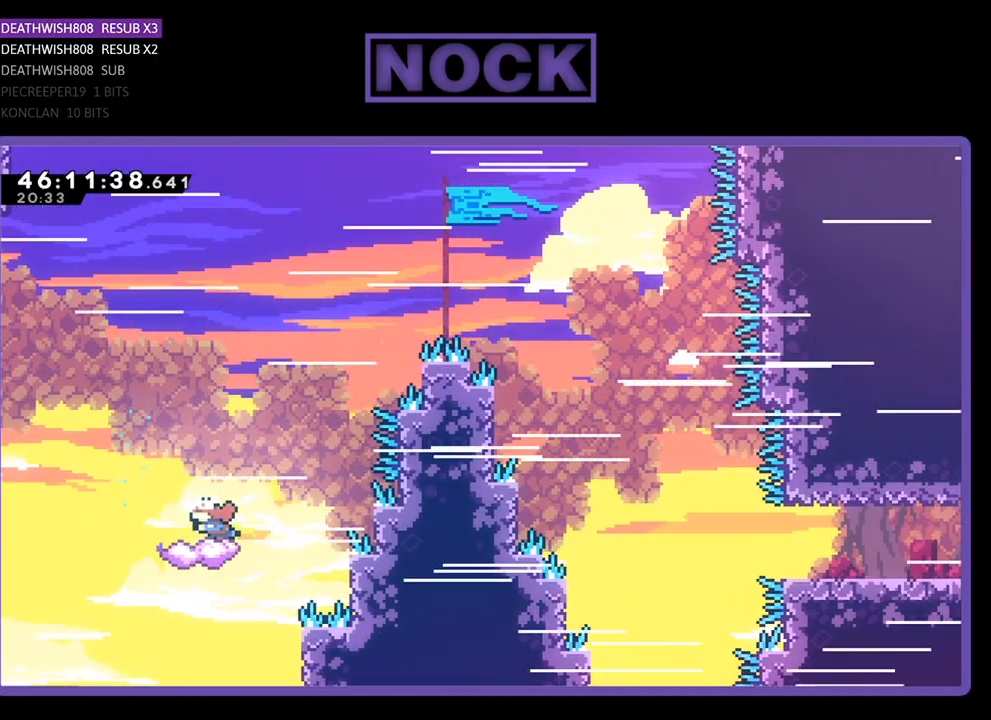
{"buttons": ["CROSS", "DPAD_UP"], "events": [[67, "DPAD_RIGHT", "down"], [133, "CROSS", "down"], [433, "DPAD_RIGHT", "up"]]}
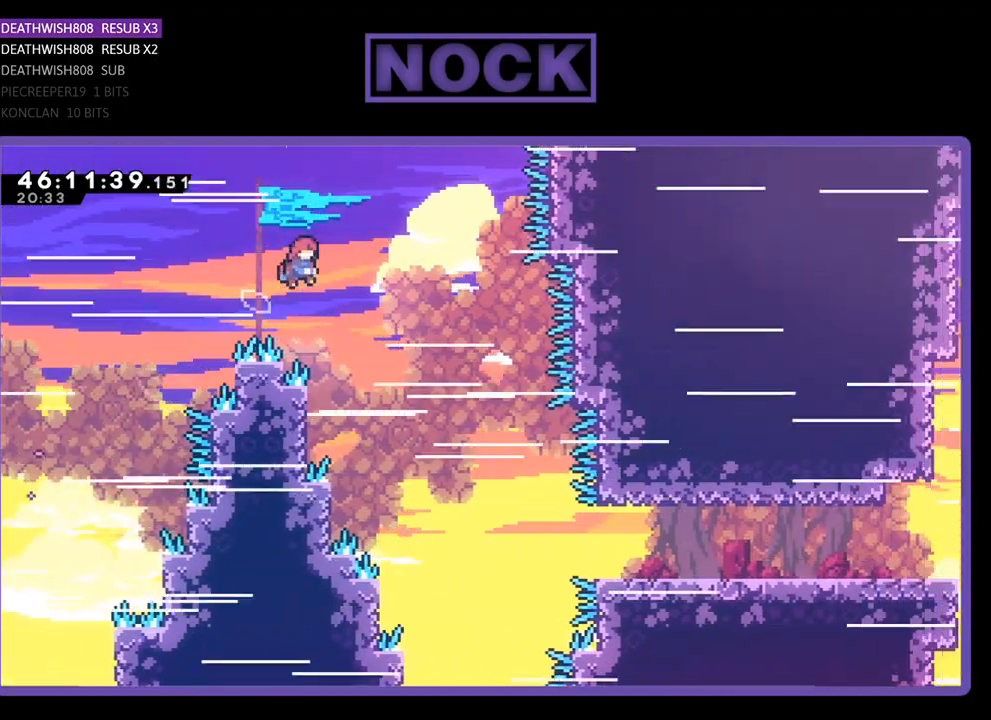
{"buttons": ["DPAD_UP"], "events": [[33, "DPAD_LEFT", "down"], [133, "CROSS", "up"], [500, "DPAD_LEFT", "up"]]}
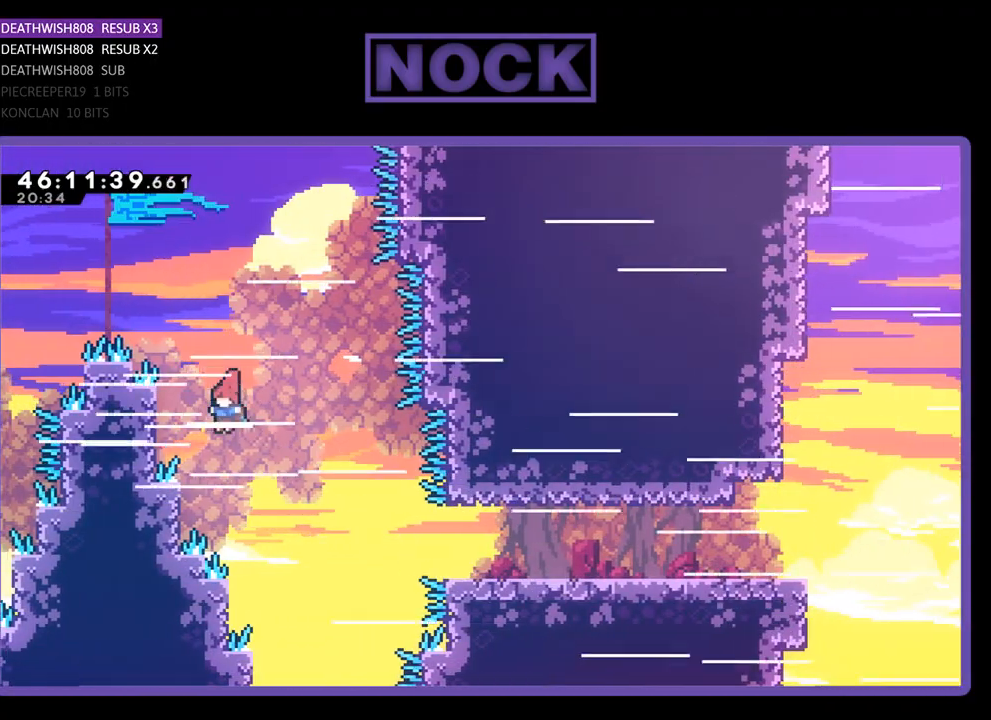
{"buttons": ["CIRCLE", "DPAD_RIGHT"], "events": [[100, "DPAD_RIGHT", "down"], [267, "CIRCLE", "down"], [367, "DPAD_UP", "up"]]}
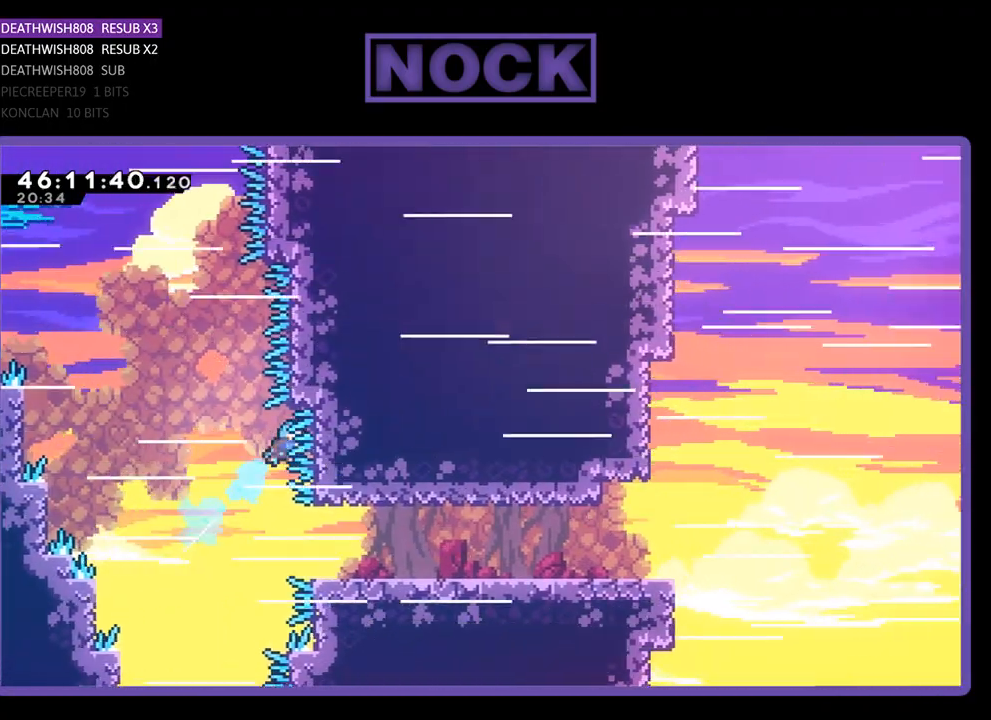
{"buttons": [], "events": [[33, "CIRCLE", "up"], [233, "DPAD_DOWN", "down"], [400, "DPAD_DOWN", "up"], [400, "DPAD_RIGHT", "up"]]}
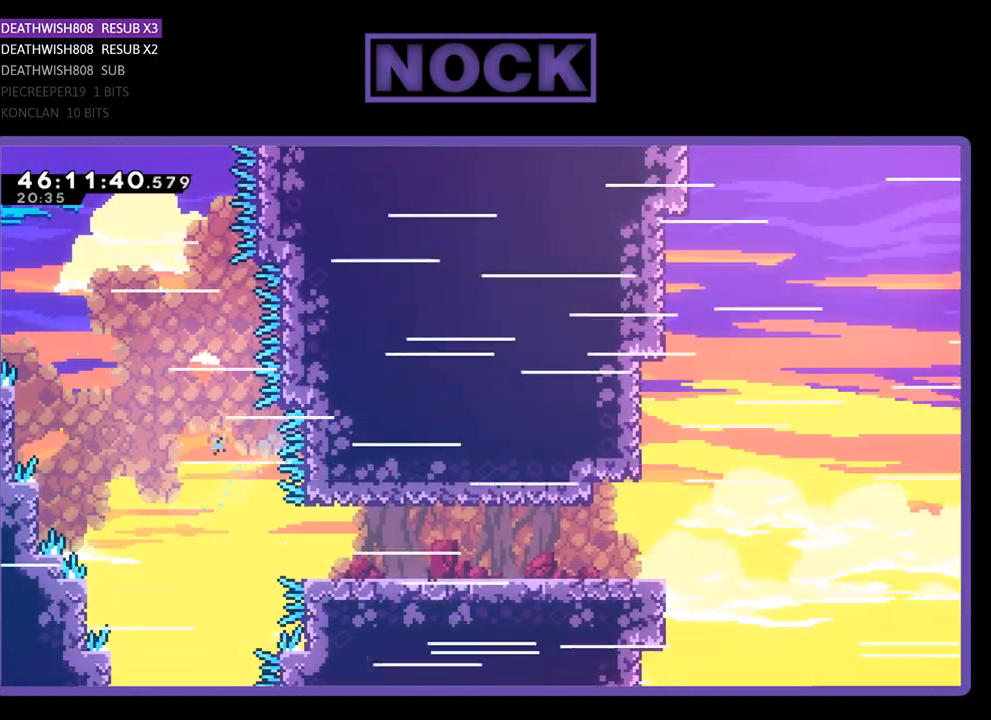
{"buttons": [], "events": []}
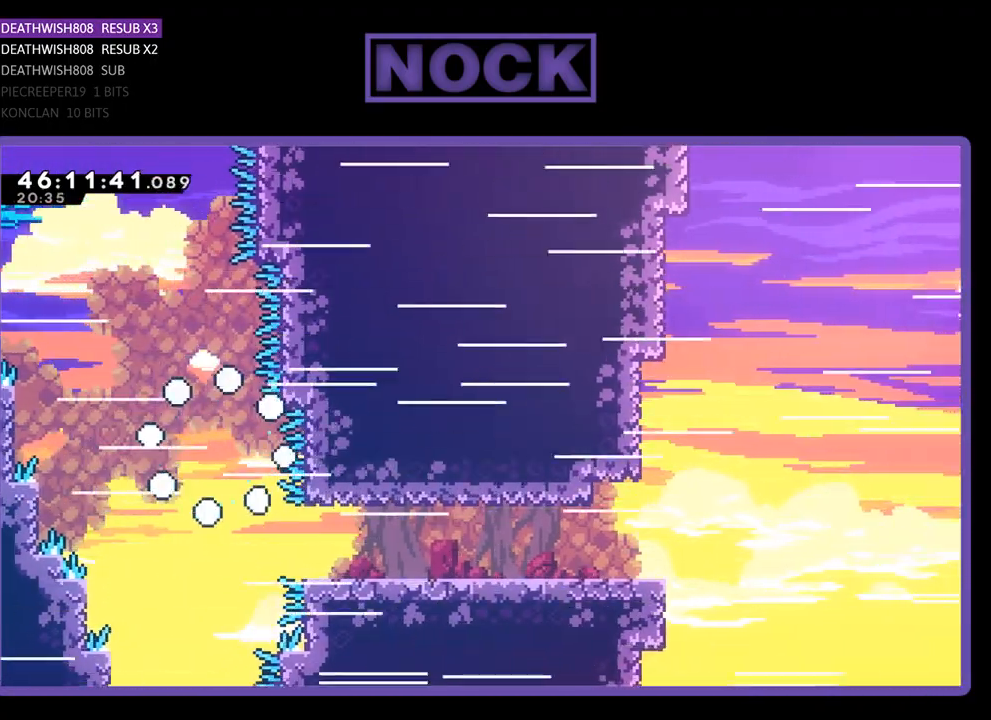
{"buttons": [], "events": []}
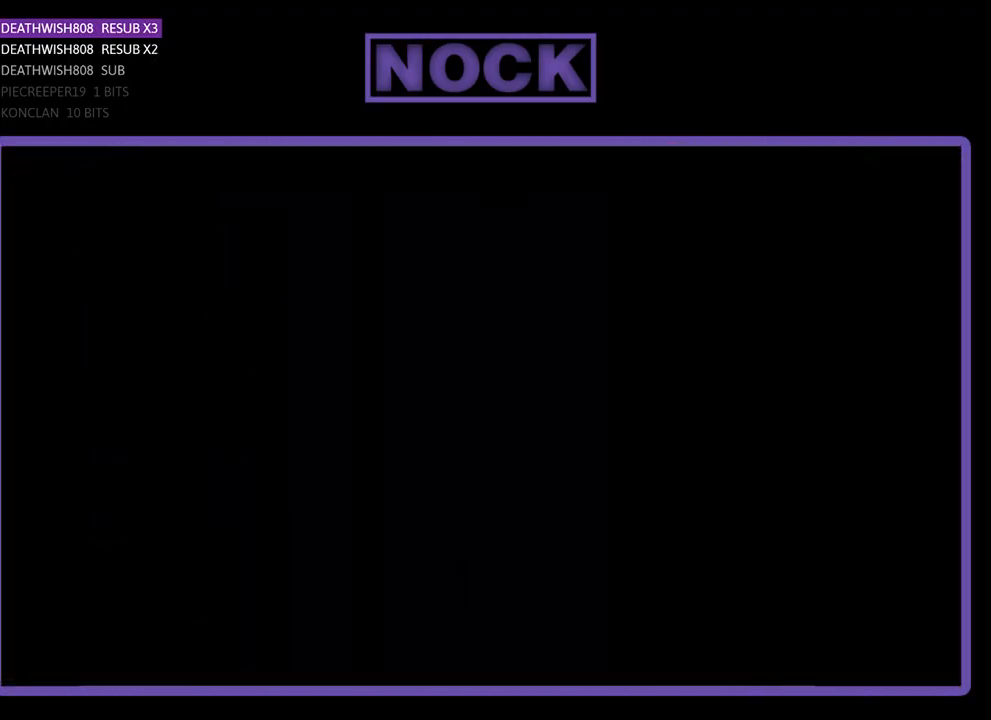
{"buttons": ["DPAD_RIGHT"], "events": [[433, "DPAD_RIGHT", "down"]]}
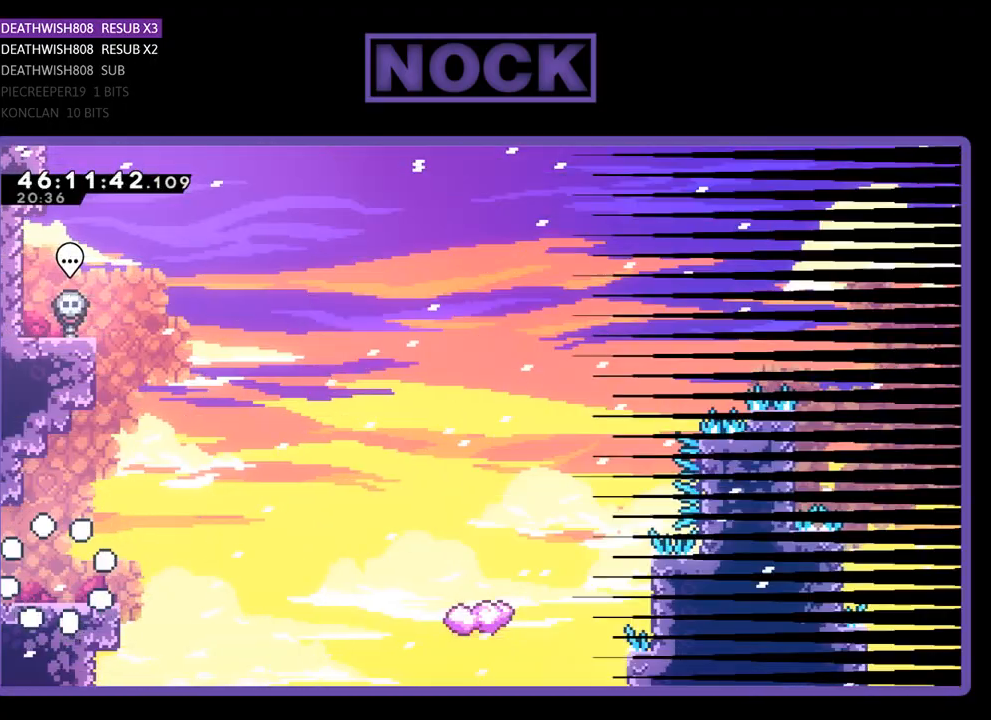
{"buttons": ["CROSS", "DPAD_RIGHT"], "events": [[333, "CROSS", "down"]]}
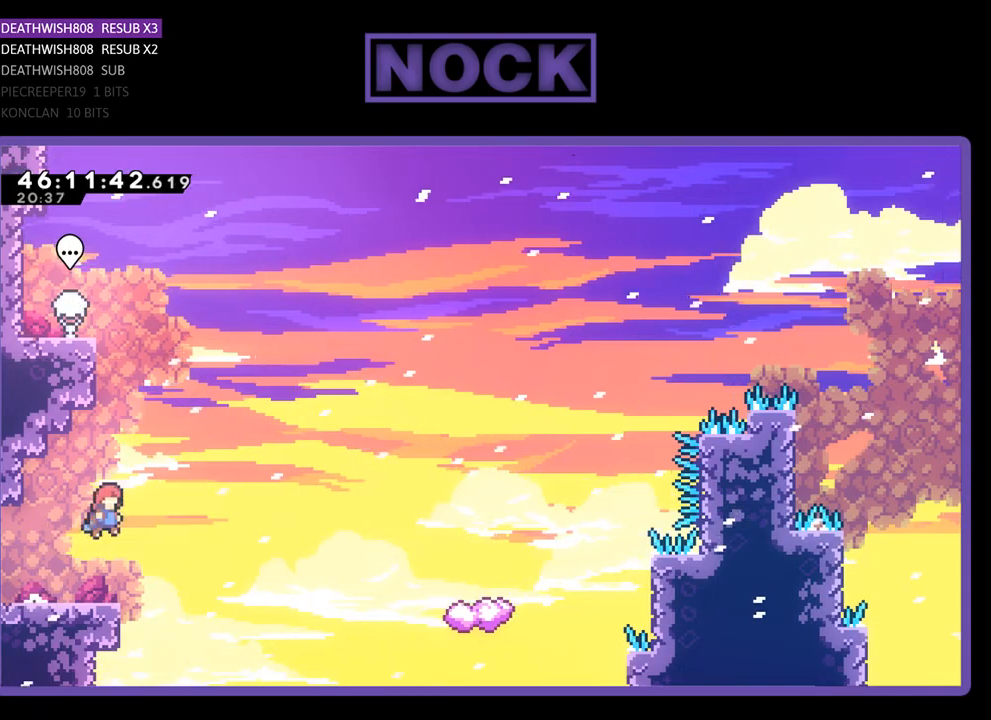
{"buttons": ["DPAD_UP", "DPAD_RIGHT"], "events": [[67, "CROSS", "up"], [67, "DPAD_UP", "down"]]}
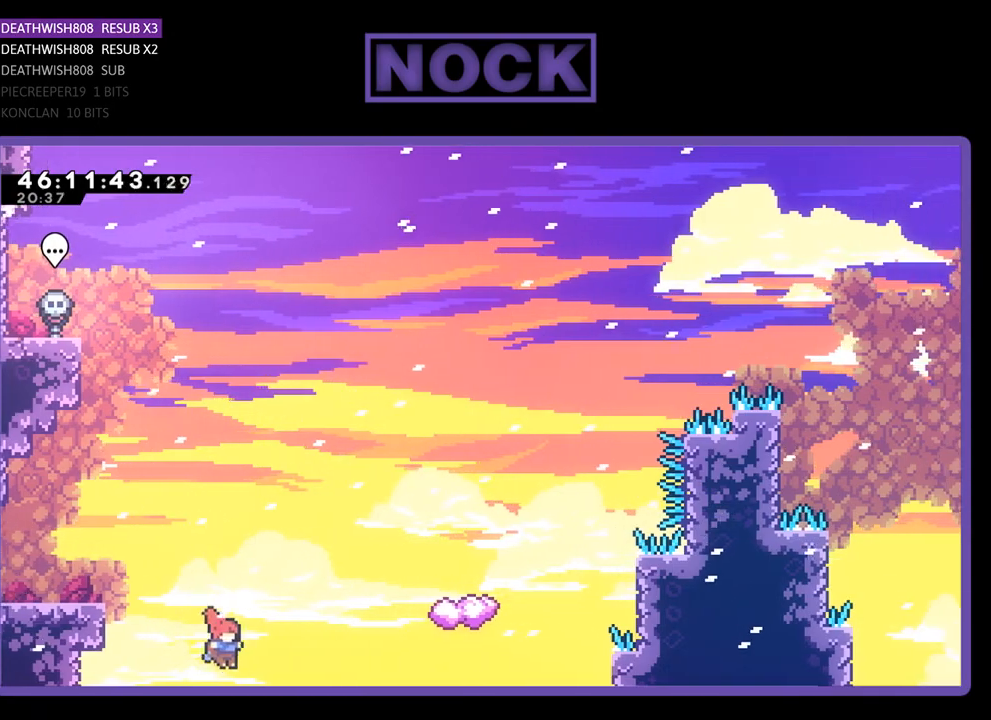
{"buttons": ["CIRCLE", "DPAD_UP", "DPAD_RIGHT"], "events": [[33, "CIRCLE", "down"]]}
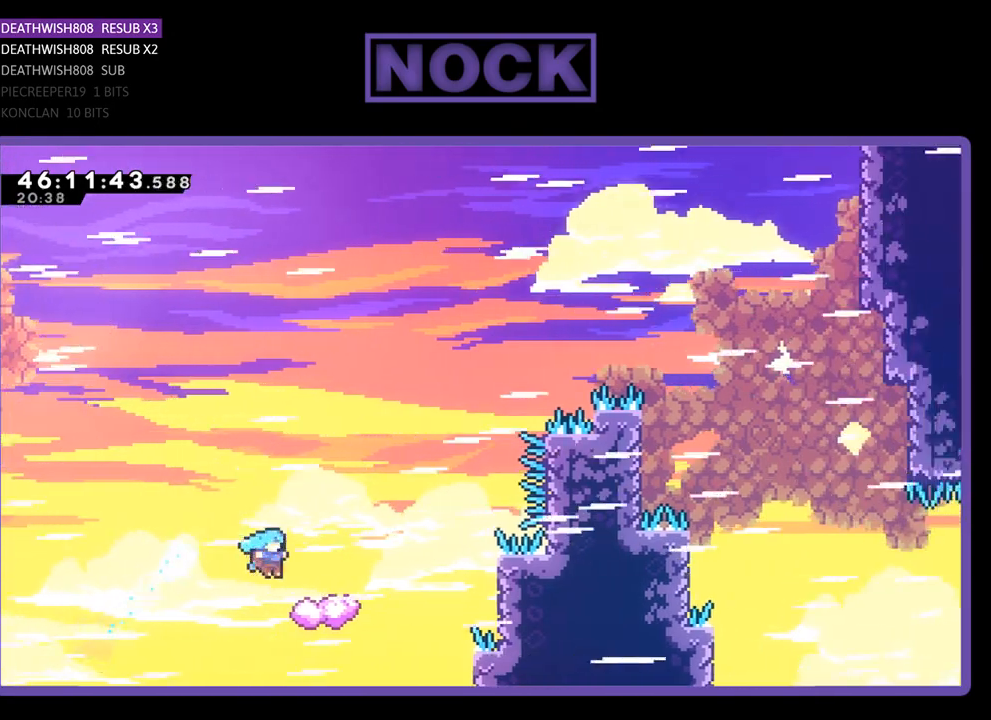
{"buttons": ["CROSS", "DPAD_RIGHT"], "events": [[67, "DPAD_RIGHT", "up"], [133, "CIRCLE", "up"], [267, "DPAD_LEFT", "down"], [367, "CROSS", "down"], [433, "DPAD_LEFT", "up"], [467, "DPAD_RIGHT", "down"], [500, "DPAD_UP", "up"]]}
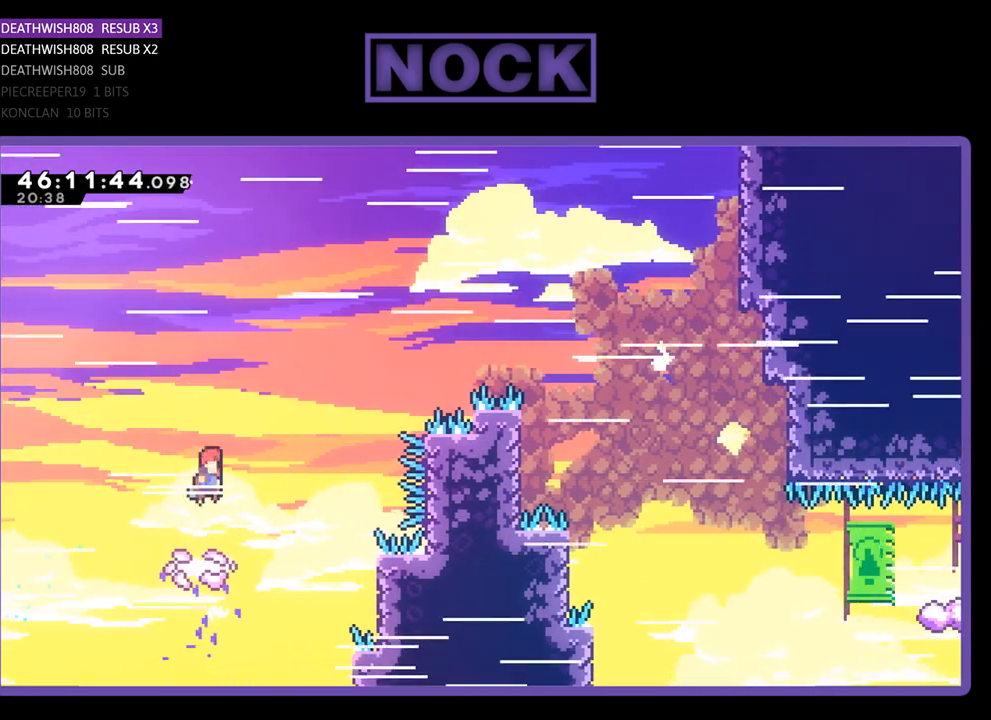
{"buttons": ["CIRCLE", "DPAD_UP"], "events": [[67, "DPAD_UP", "down"], [400, "CROSS", "up"], [433, "CIRCLE", "down"], [467, "DPAD_RIGHT", "up"]]}
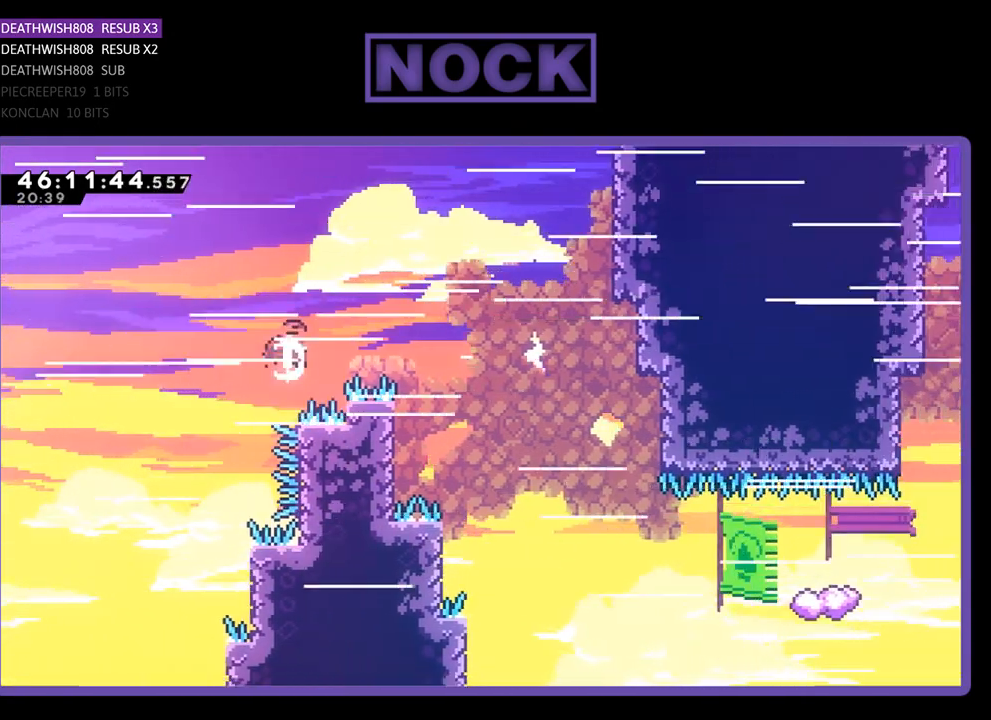
{"buttons": [], "events": [[133, "DPAD_RIGHT", "down"], [233, "CIRCLE", "up"], [300, "DPAD_UP", "up"], [333, "DPAD_RIGHT", "up"]]}
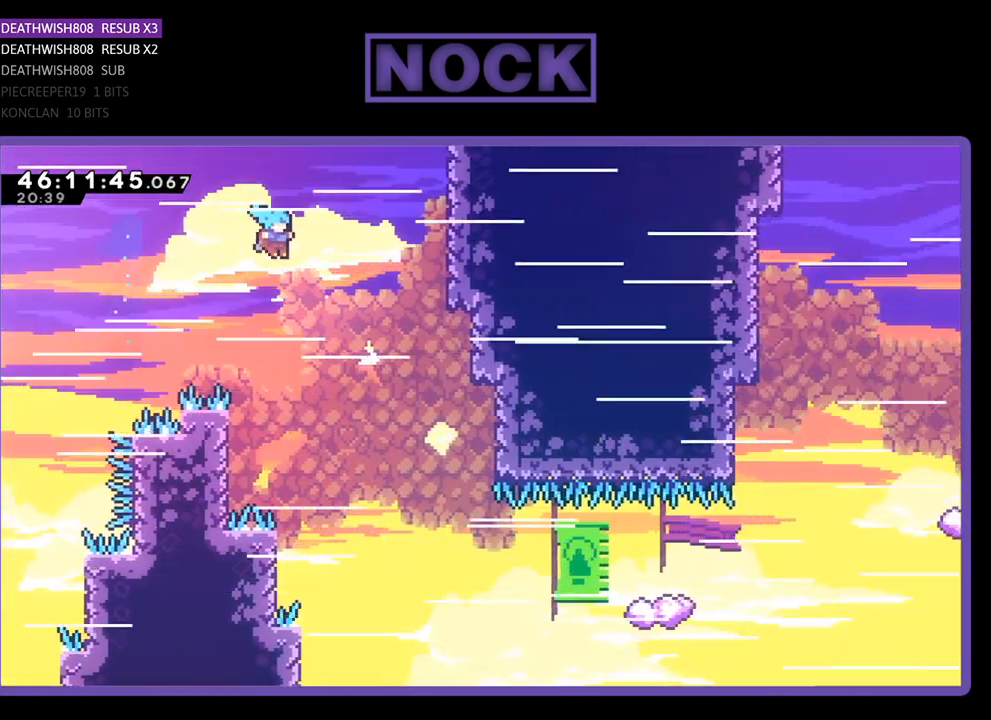
{"buttons": ["DPAD_RIGHT"], "events": [[133, "DPAD_RIGHT", "down"], [300, "DPAD_UP", "down"], [500, "DPAD_UP", "up"]]}
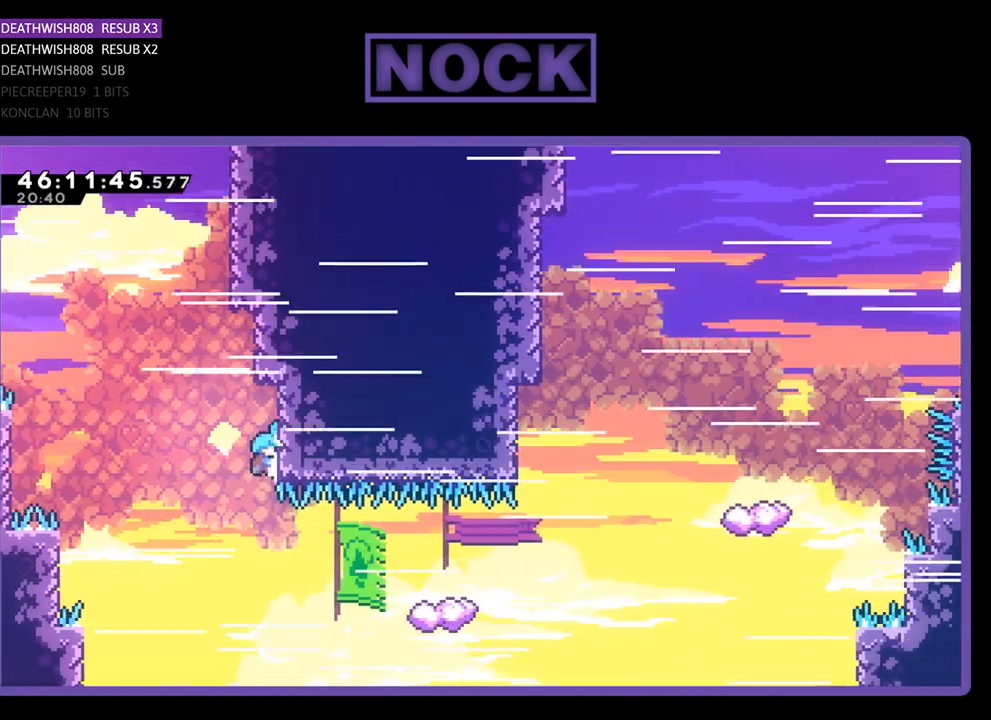
{"buttons": [], "events": [[267, "DPAD_RIGHT", "up"]]}
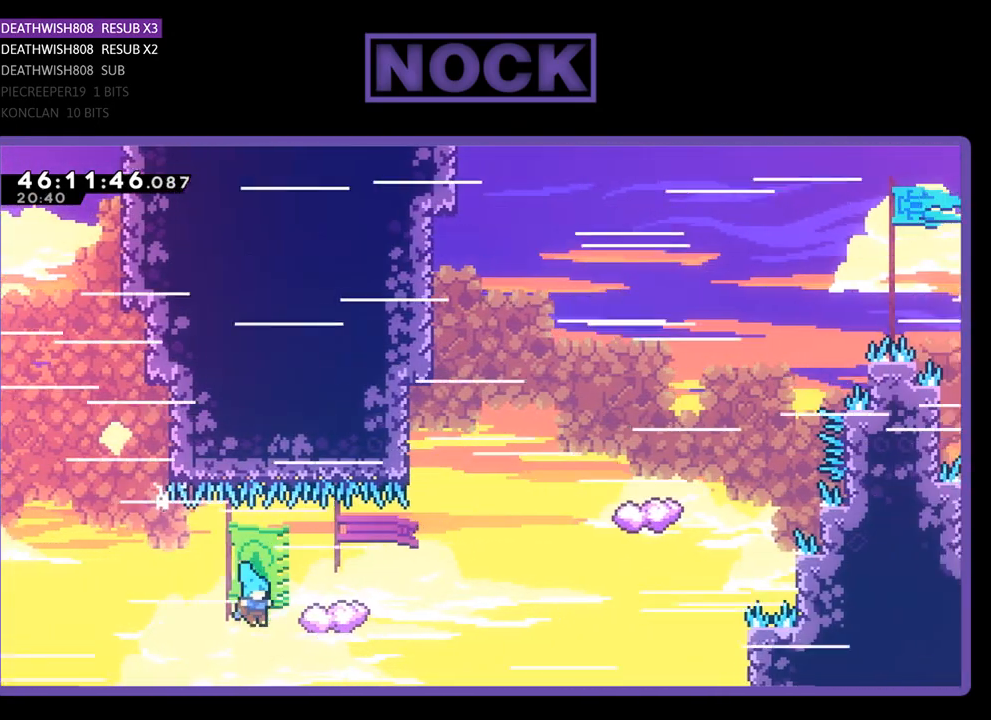
{"buttons": [], "events": [[200, "DPAD_RIGHT", "down"], [200, "DPAD_UP", "down"], [367, "DPAD_RIGHT", "up"], [400, "DPAD_UP", "up"]]}
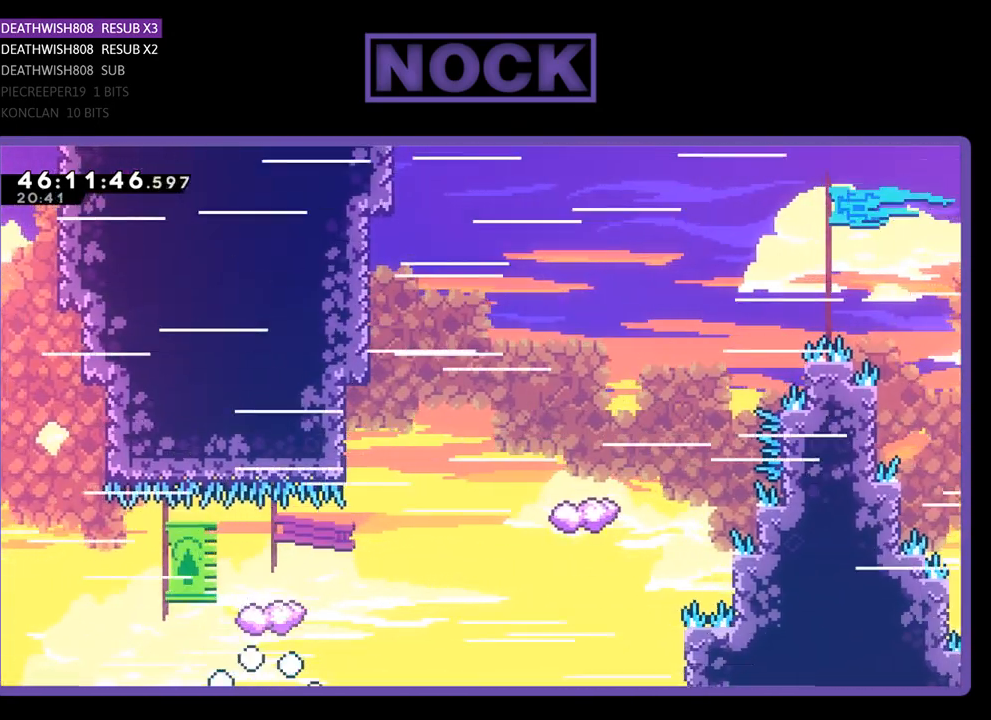
{"buttons": [], "events": []}
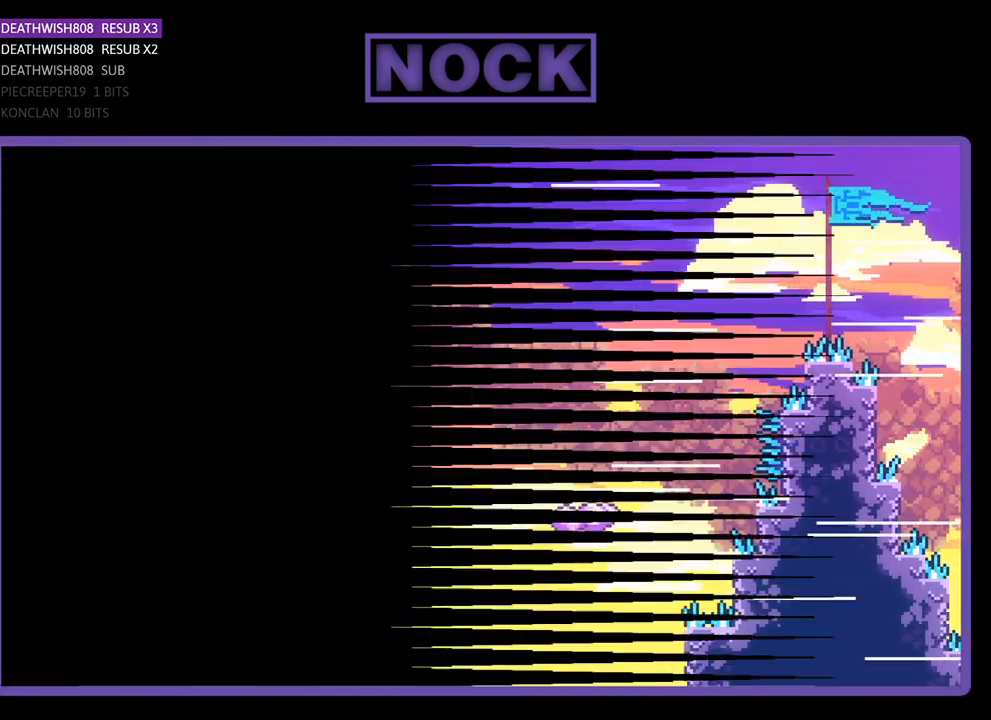
{"buttons": [], "events": []}
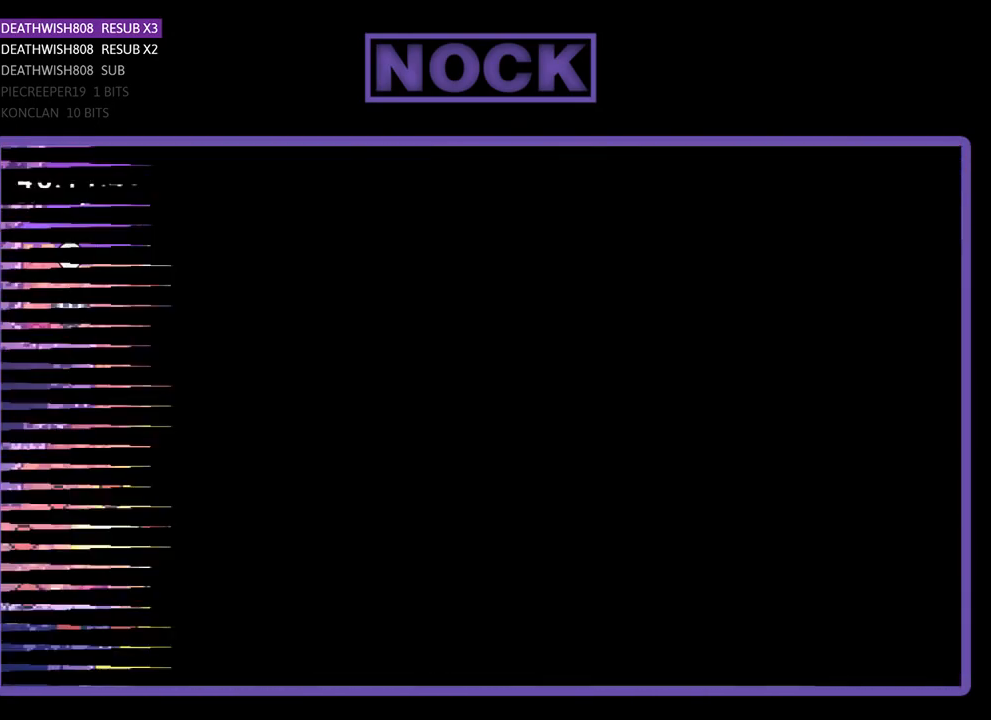
{"buttons": ["DPAD_RIGHT"], "events": [[100, "DPAD_RIGHT", "down"]]}
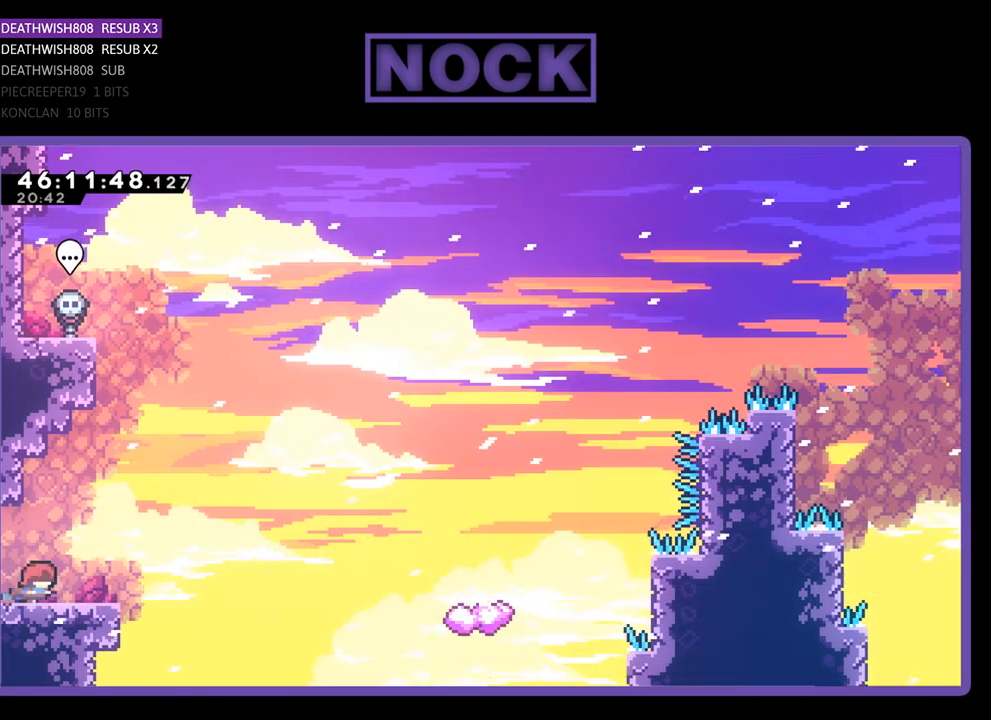
{"buttons": ["DPAD_UP", "DPAD_RIGHT"], "events": [[267, "CROSS", "down"], [267, "DPAD_UP", "down"], [400, "CROSS", "up"]]}
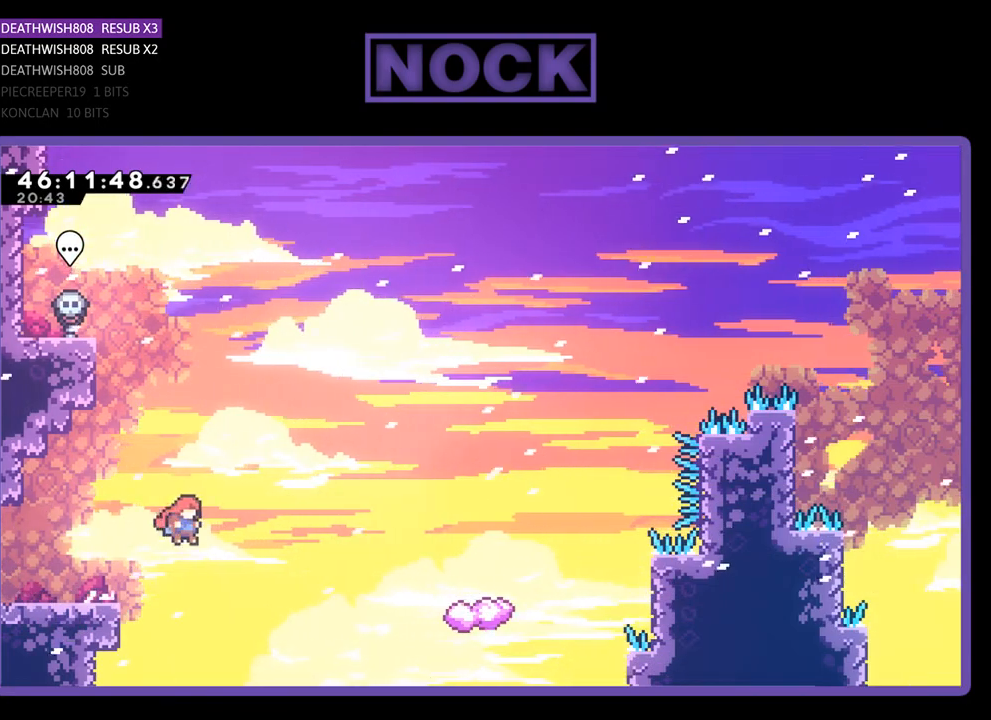
{"buttons": ["DPAD_UP", "DPAD_RIGHT"], "events": [[233, "CIRCLE", "down"], [467, "CIRCLE", "up"]]}
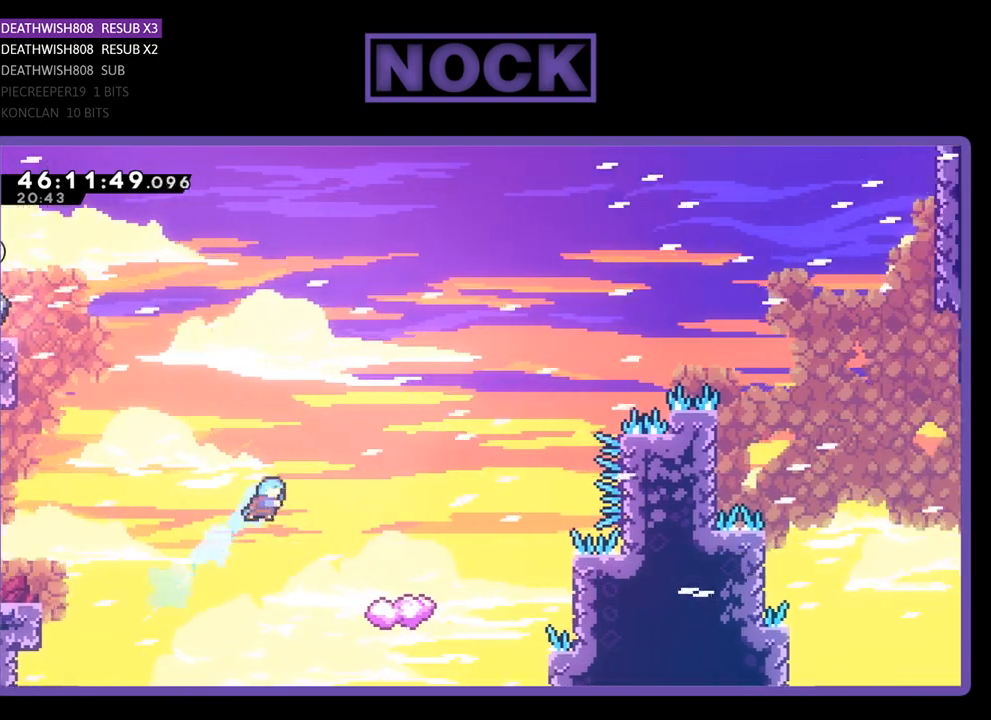
{"buttons": ["DPAD_UP", "DPAD_LEFT"], "events": [[300, "DPAD_RIGHT", "up"], [367, "DPAD_LEFT", "down"]]}
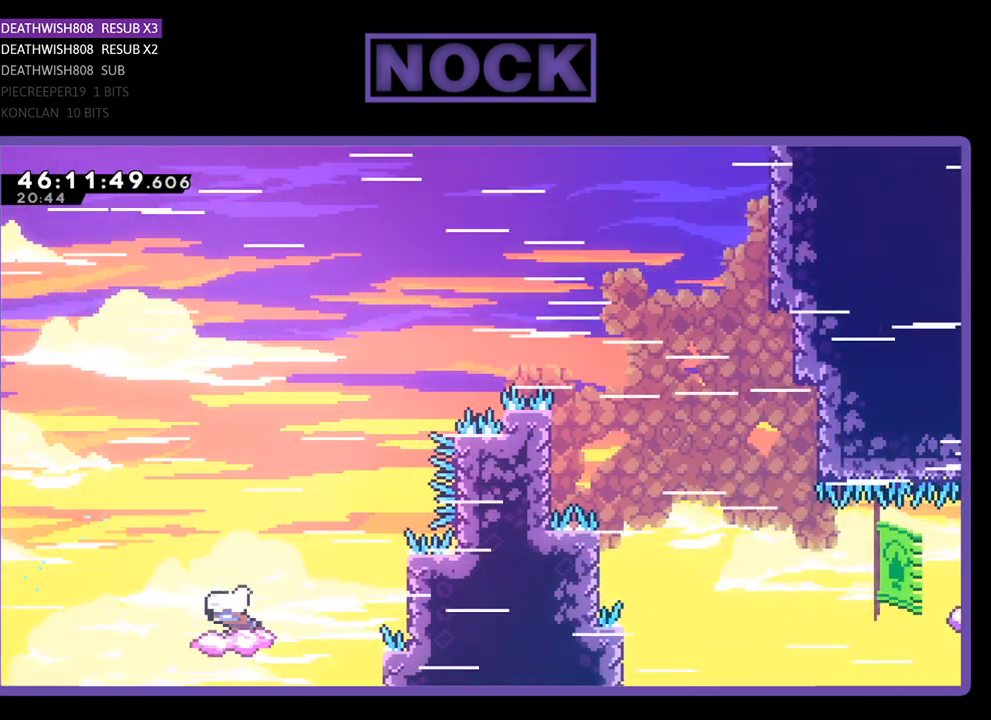
{"buttons": ["CROSS", "DPAD_RIGHT"], "events": [[233, "CROSS", "down"], [233, "DPAD_LEFT", "up"], [267, "DPAD_RIGHT", "down"], [367, "DPAD_UP", "up"]]}
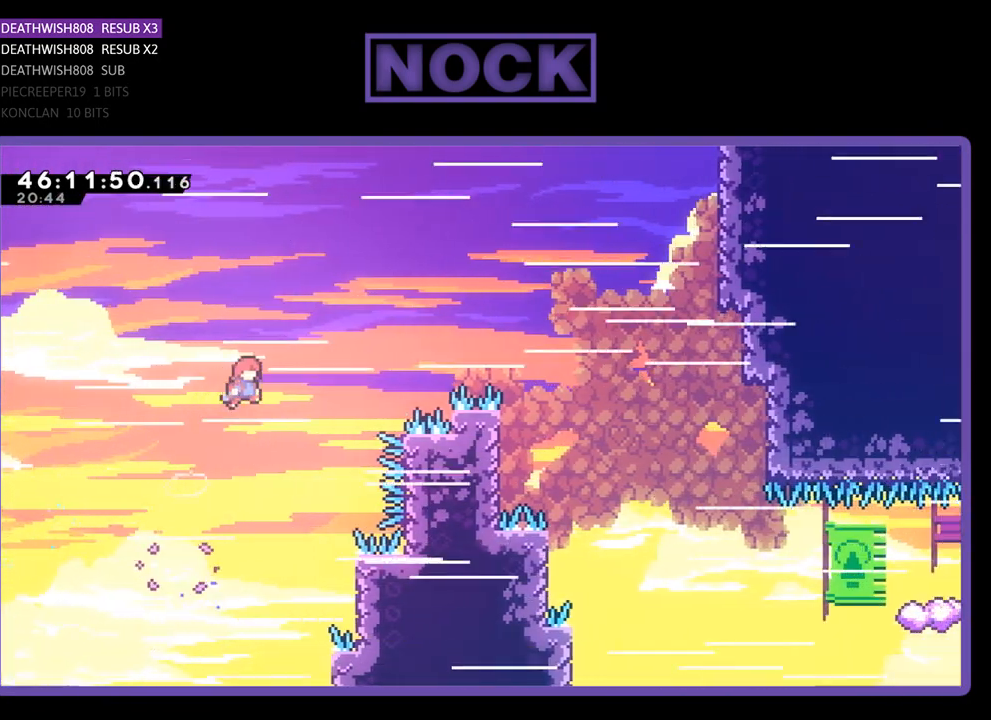
{"buttons": ["CIRCLE", "DPAD_UP", "DPAD_RIGHT"], "events": [[400, "CROSS", "up"], [400, "DPAD_UP", "down"], [433, "CIRCLE", "down"]]}